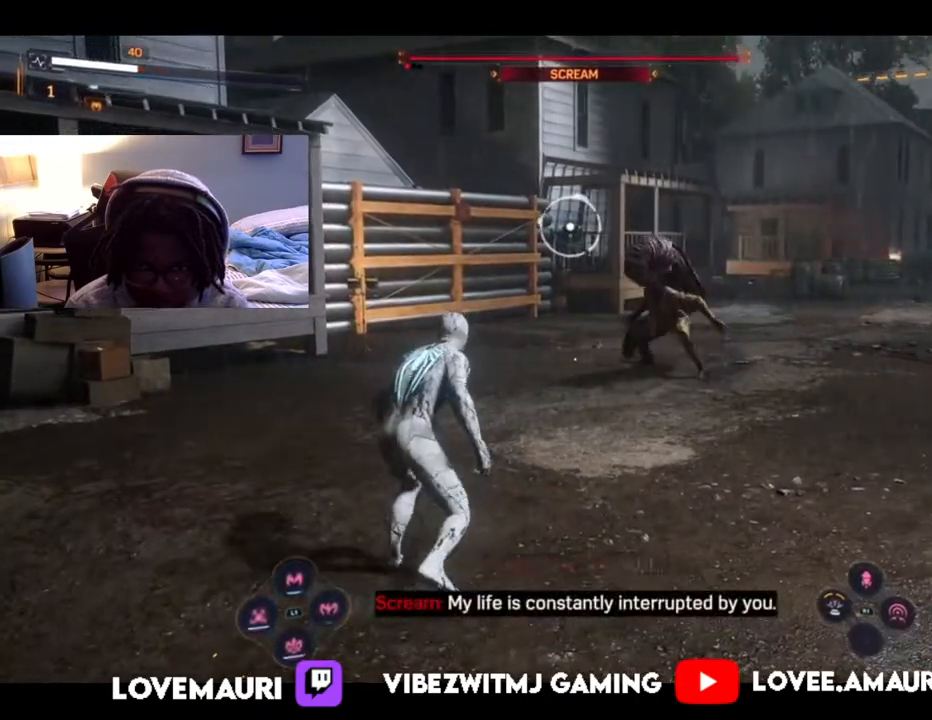
Gameplay with a controller (PlayStation layout); each line is a JSON object with the inputs held at the frame after it. "events" lists button and stick changes between this image and that frame as [ms after this image, input, new state], when the widget could be followed in between.
{"buttons": [], "left_stick": "center", "right_stick": "center", "events": [[367, "L1", "up"]]}
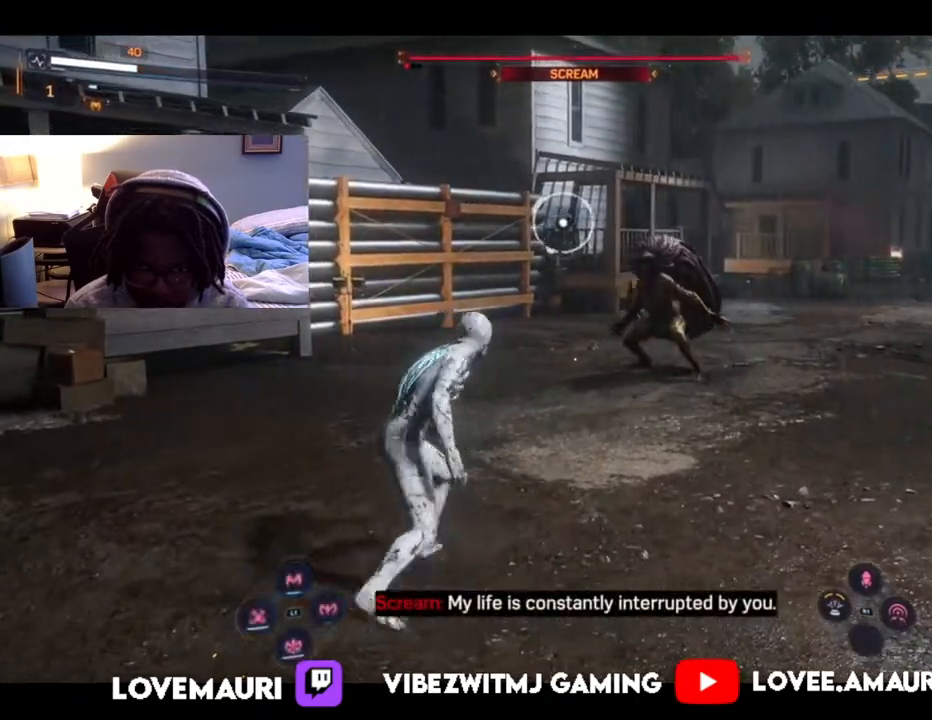
{"buttons": [], "left_stick": "center", "right_stick": "center", "events": []}
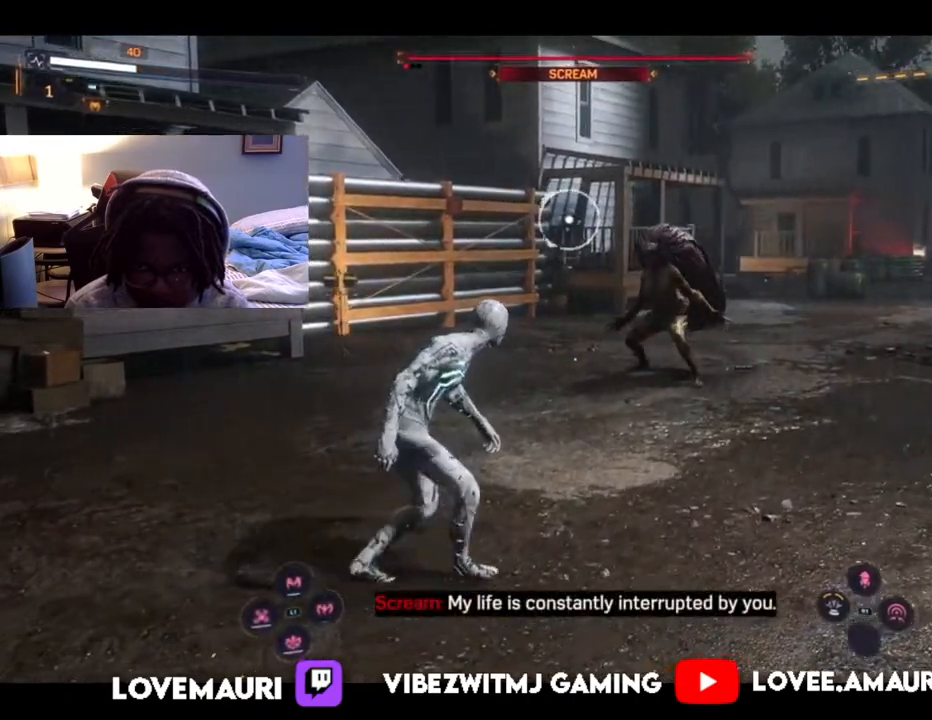
{"buttons": ["TRIANGLE"], "left_stick": "up-right", "right_stick": "center", "events": [[100, "left_stick", "left"], [150, "left_stick", "center"], [400, "TRIANGLE", "down"], [467, "left_stick", "up-right"]]}
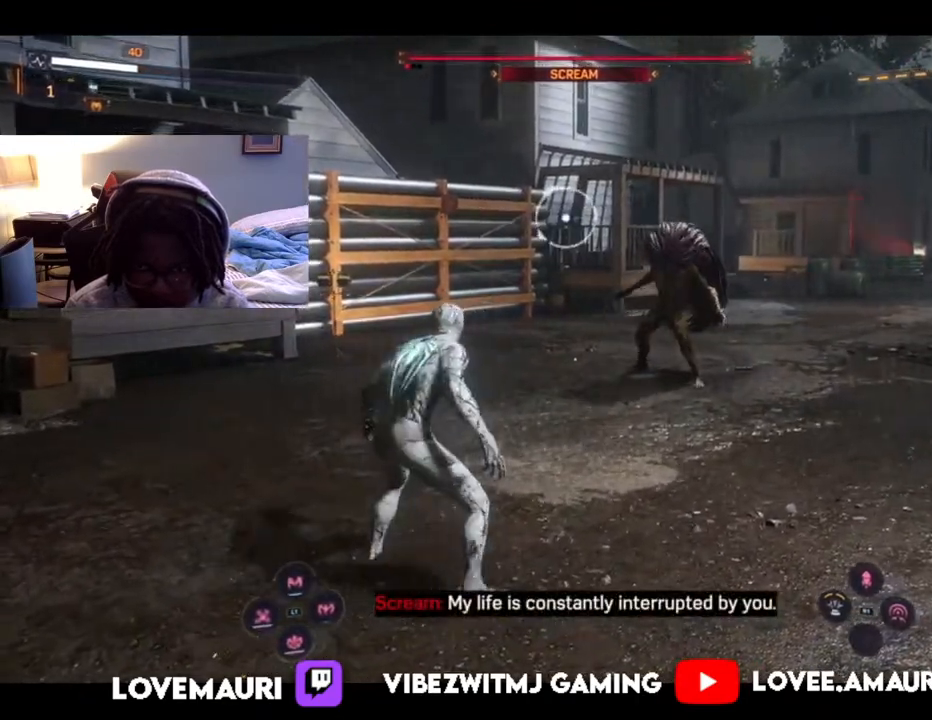
{"buttons": [], "left_stick": "up-right", "right_stick": "center", "events": [[67, "TRIANGLE", "up"], [283, "SQUARE", "down"], [450, "SQUARE", "up"]]}
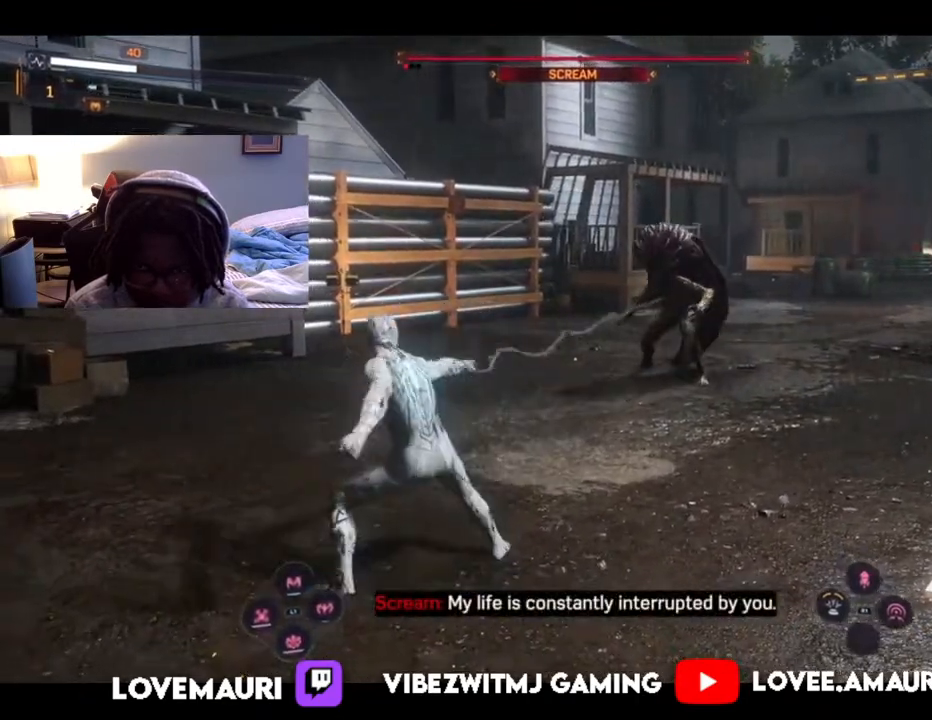
{"buttons": ["SQUARE"], "left_stick": "up-right", "right_stick": "center", "events": [[17, "SQUARE", "down"], [150, "SQUARE", "up"], [200, "SQUARE", "down"], [333, "SQUARE", "up"], [367, "SQUARE", "down"]]}
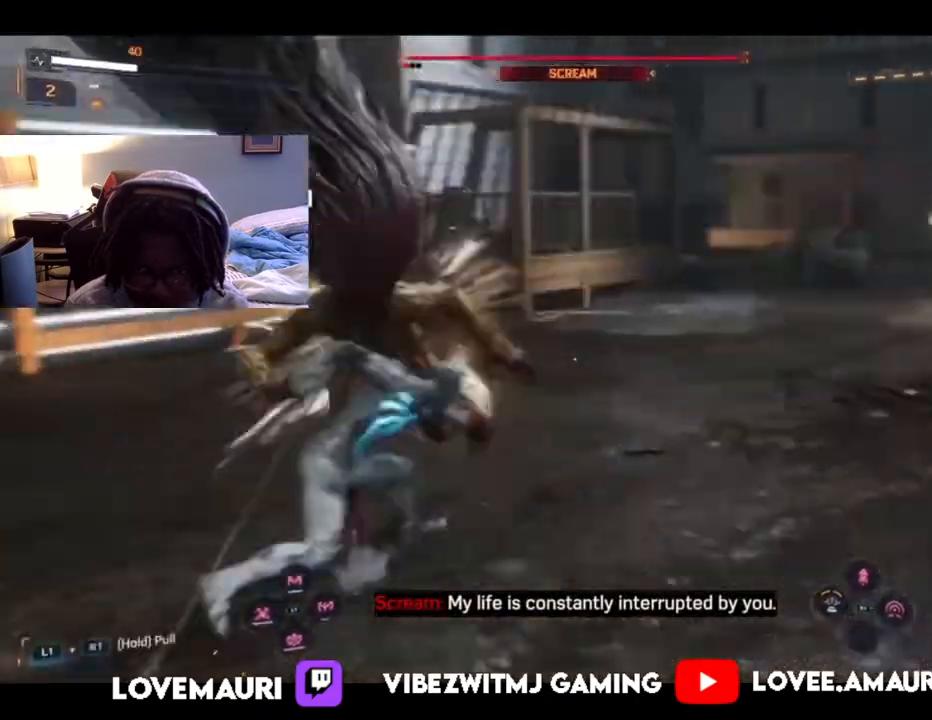
{"buttons": ["SQUARE"], "left_stick": "up-right", "right_stick": "center", "events": [[33, "SQUARE", "up"], [67, "SQUARE", "down"], [233, "SQUARE", "up"], [300, "SQUARE", "down"], [417, "SQUARE", "up"], [467, "SQUARE", "down"]]}
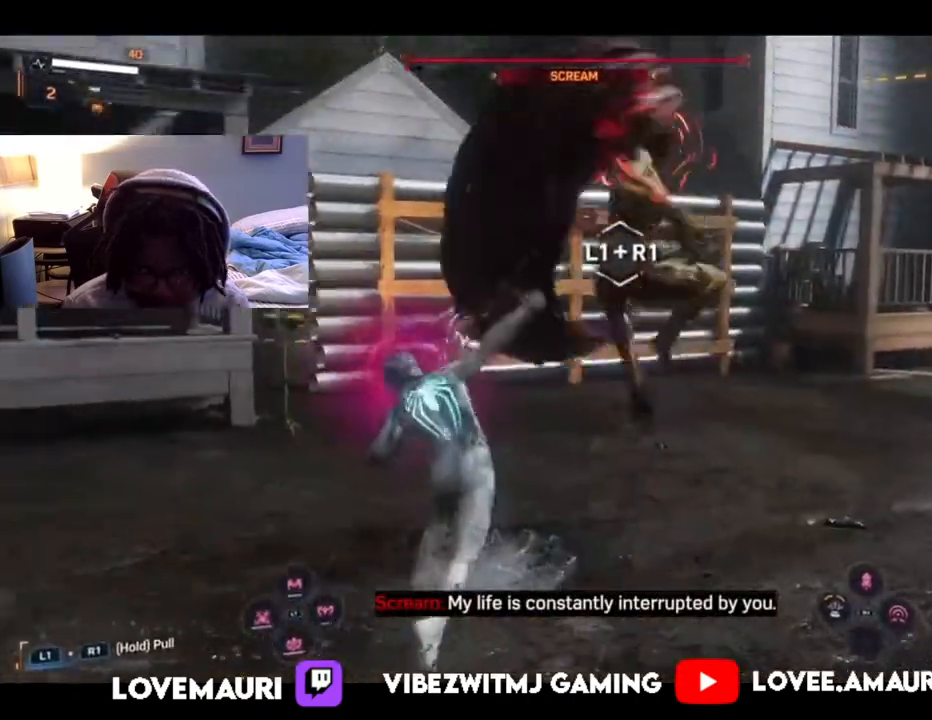
{"buttons": ["CIRCLE"], "left_stick": "center", "right_stick": "center", "events": [[150, "SQUARE", "up"], [167, "SQUARE", "down"], [333, "SQUARE", "up"], [417, "CIRCLE", "down"], [450, "left_stick", "center"]]}
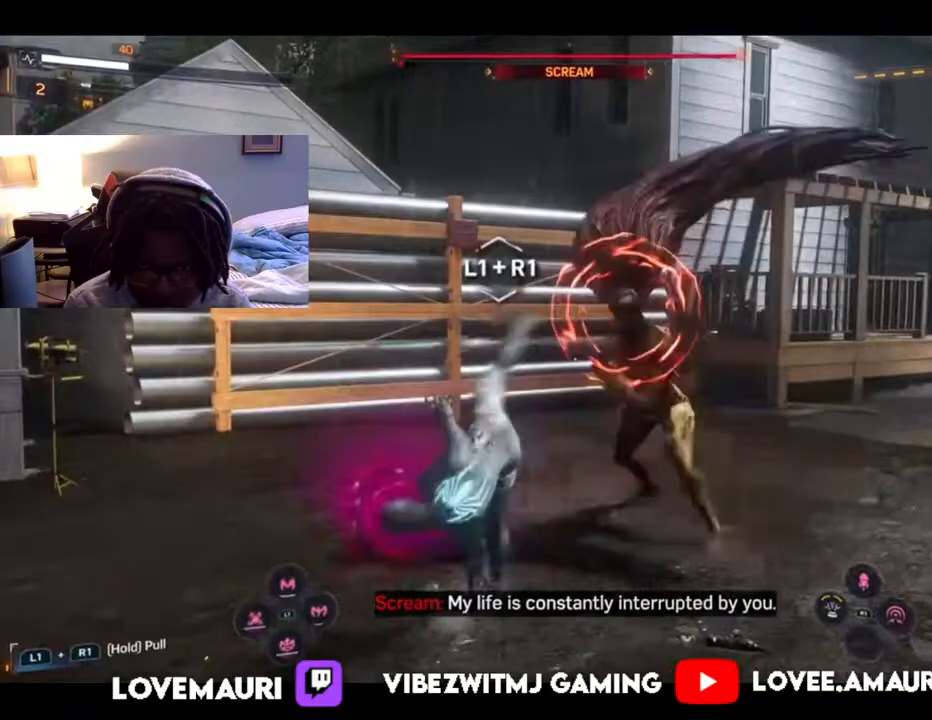
{"buttons": [], "left_stick": "down-left", "right_stick": "center", "events": [[50, "left_stick", "down-left"], [67, "CIRCLE", "up"], [150, "L1", "down"], [233, "CIRCLE", "down"], [317, "L1", "up"], [383, "CIRCLE", "up"]]}
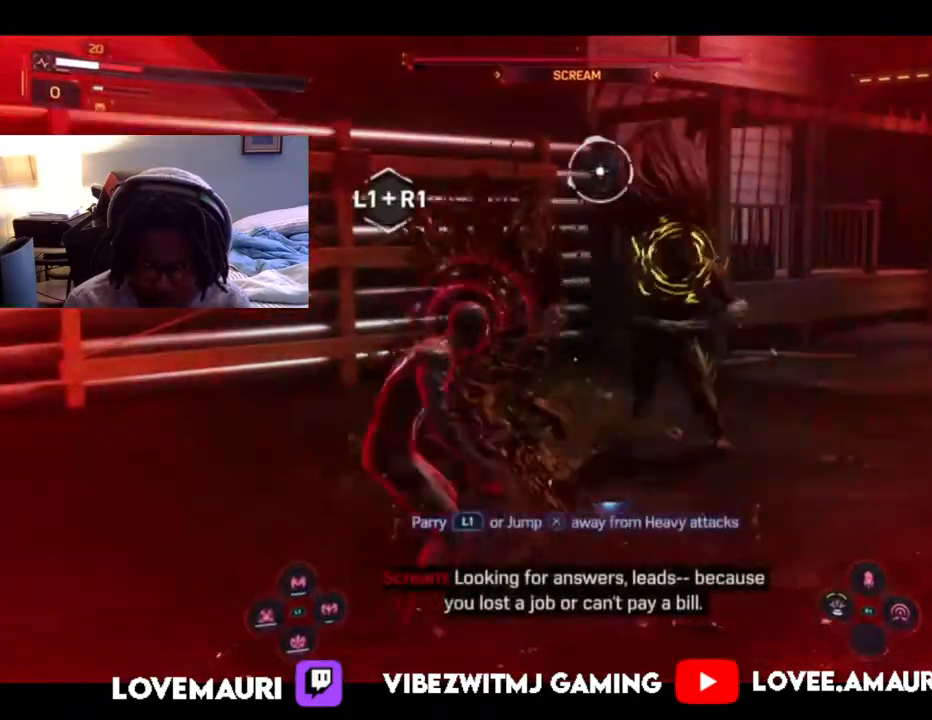
{"buttons": ["L1", "R1"], "left_stick": "down", "right_stick": "center", "events": [[67, "L1", "down"], [67, "R1", "down"], [483, "left_stick", "down"]]}
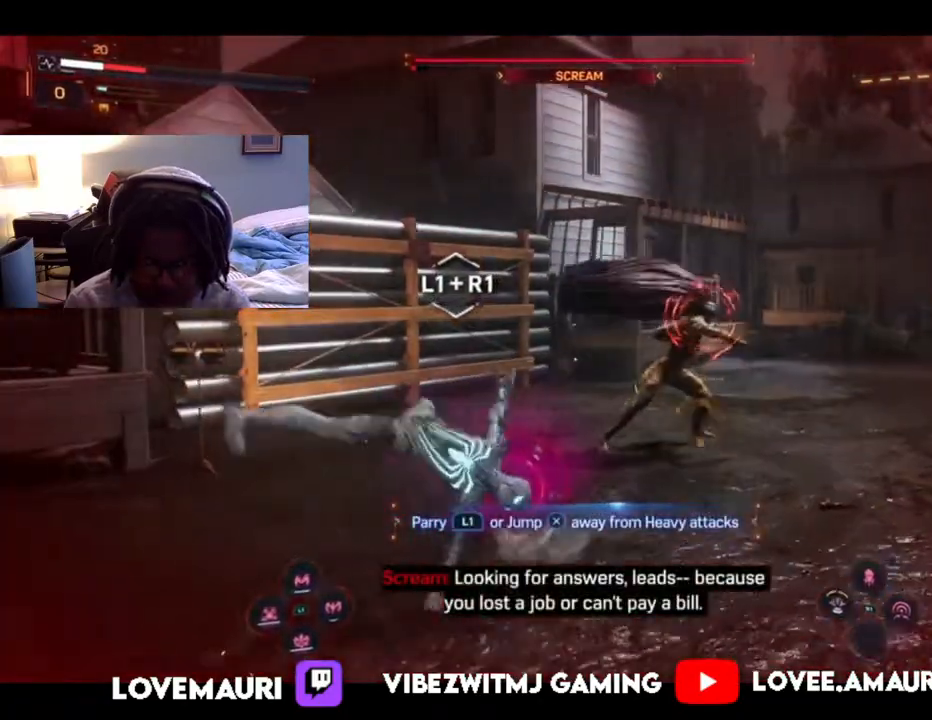
{"buttons": [], "left_stick": "down", "right_stick": "center", "events": [[233, "R1", "up"], [267, "L1", "up"], [300, "CIRCLE", "down"], [433, "CIRCLE", "up"]]}
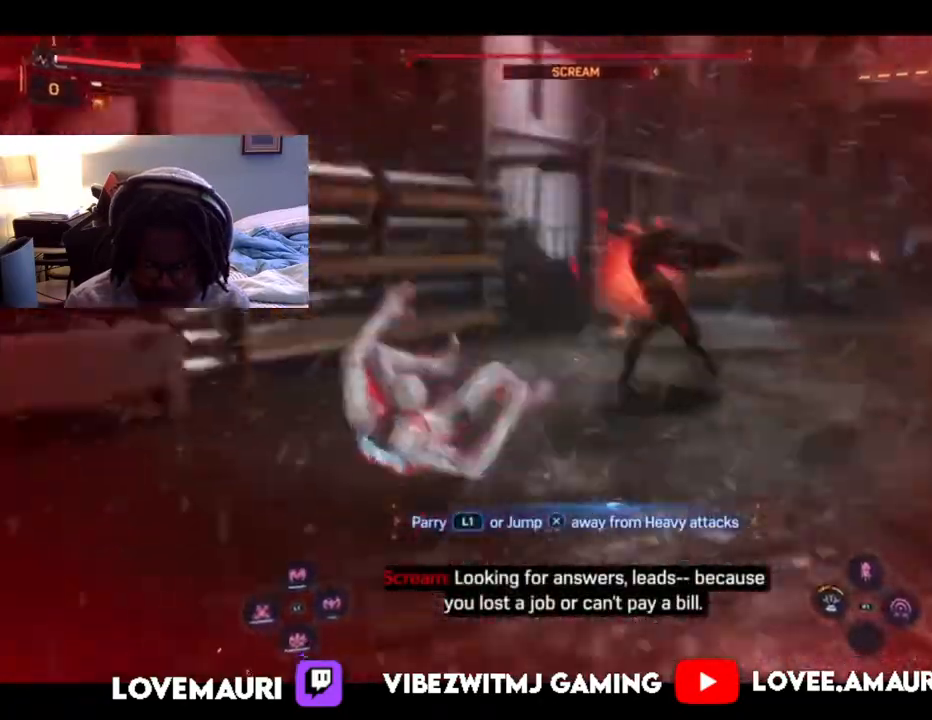
{"buttons": ["DPAD_DOWN"], "left_stick": "center", "right_stick": "center", "events": [[33, "CIRCLE", "down"], [133, "CIRCLE", "up"], [233, "CIRCLE", "down"], [300, "left_stick", "center"], [317, "CIRCLE", "up"], [417, "DPAD_DOWN", "down"]]}
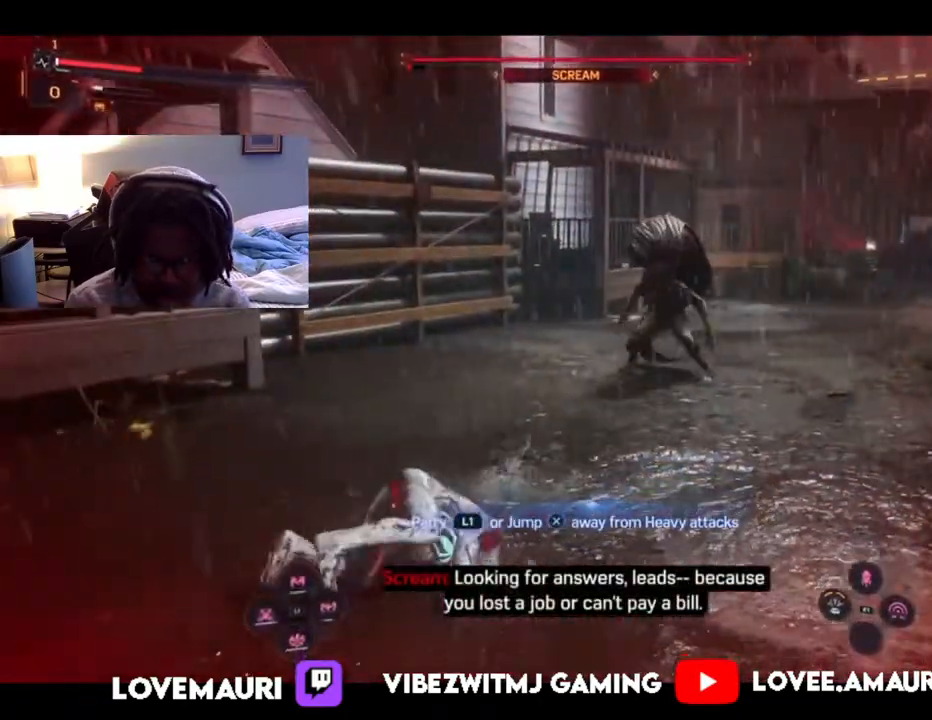
{"buttons": ["L1", "R1"], "left_stick": "up-right", "right_stick": "center", "events": [[67, "DPAD_DOWN", "up"], [250, "left_stick", "right"], [300, "right_stick", "left"], [317, "L1", "down"], [317, "left_stick", "up-right"], [350, "R1", "down"], [450, "right_stick", "center"]]}
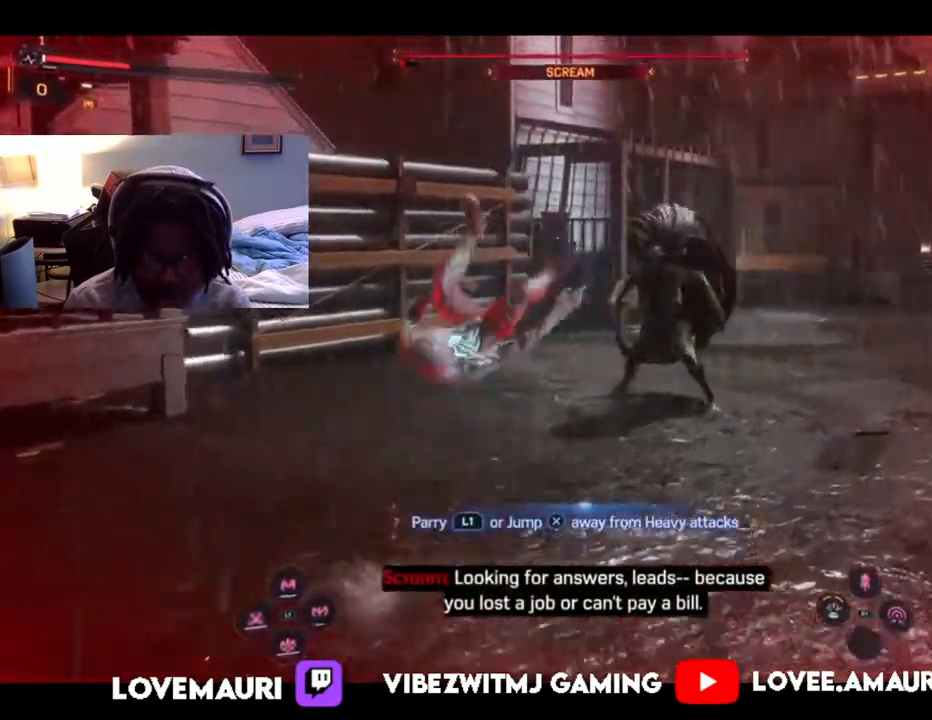
{"buttons": ["L1", "R1"], "left_stick": "down-left", "right_stick": "center", "events": [[17, "left_stick", "down-right"], [133, "left_stick", "down-left"]]}
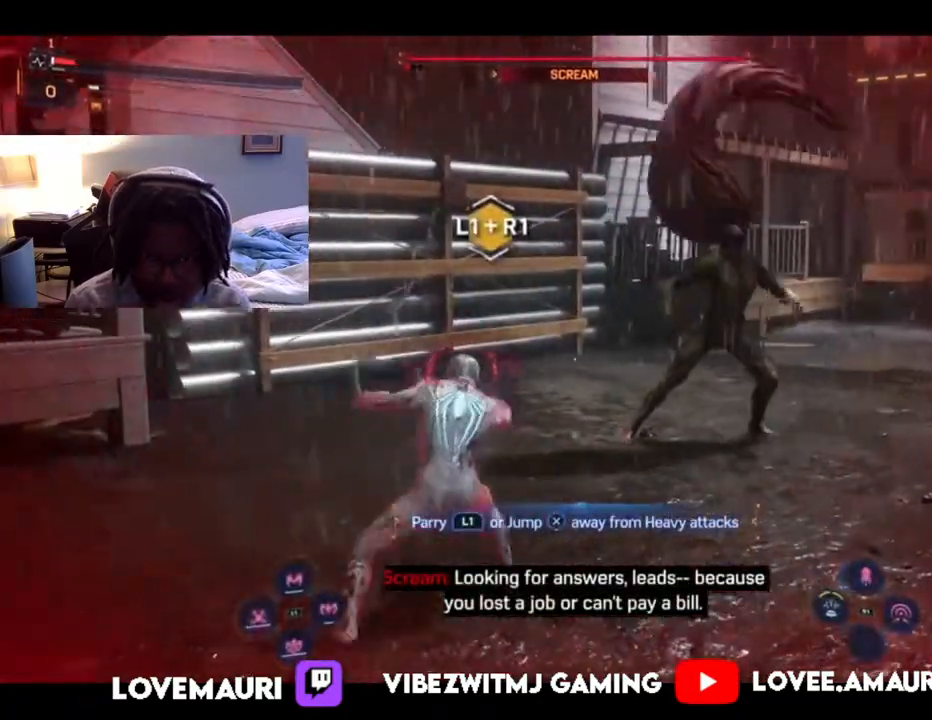
{"buttons": ["L1", "R1"], "left_stick": "down", "right_stick": "center", "events": [[83, "left_stick", "down"]]}
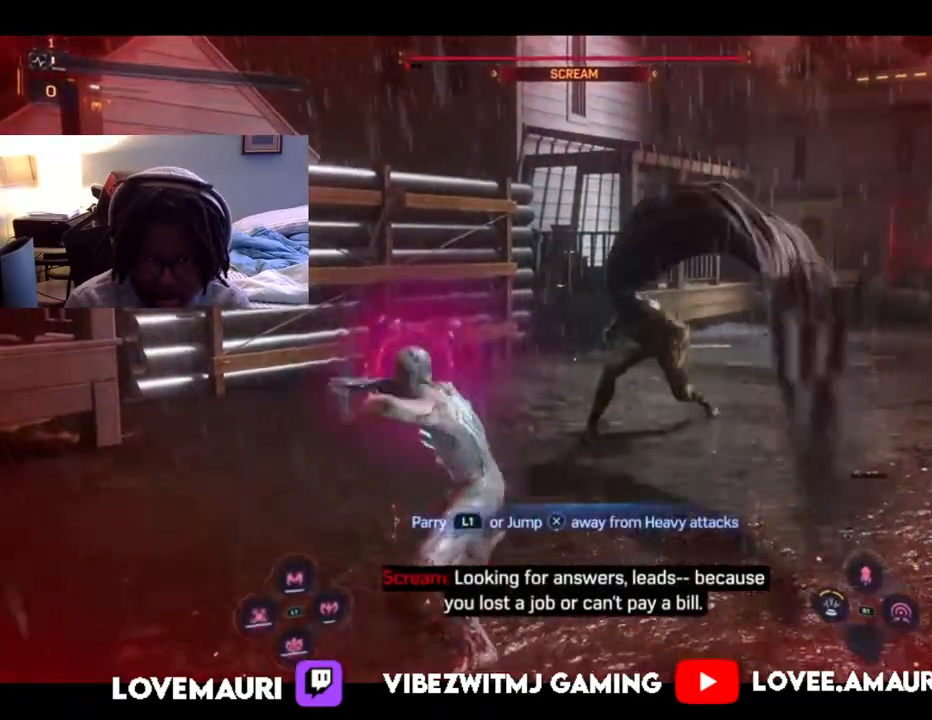
{"buttons": [], "left_stick": "down-right", "right_stick": "center", "events": [[17, "R1", "up"], [50, "CIRCLE", "down"], [200, "CIRCLE", "up"], [267, "CIRCLE", "down"], [383, "CIRCLE", "up"], [450, "left_stick", "down-right"], [467, "L1", "up"]]}
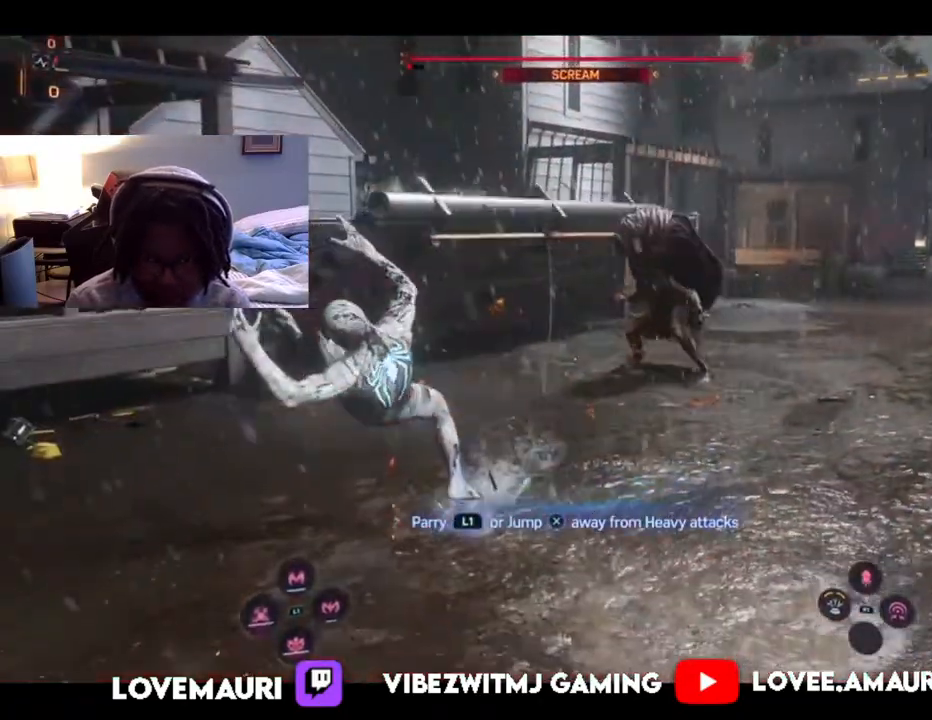
{"buttons": [], "left_stick": "center", "right_stick": "center", "events": [[217, "left_stick", "center"]]}